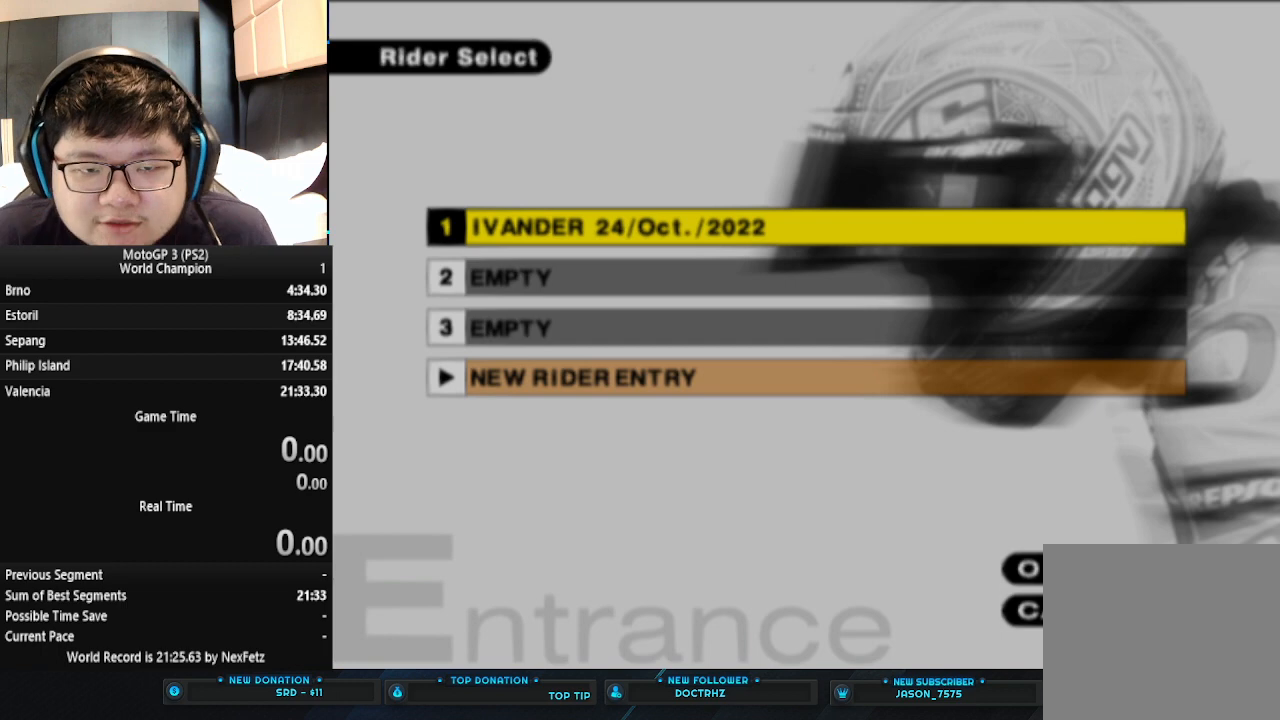
Gameplay with a controller (PlayStation layout); each line is a JSON object with the inputs held at the frame after it. "events" lists button and stick changes between this image and that frame as [ms after this image, input, new state], when the widget could be followed in between. Not read: R1 right_stick.
{"buttons": [], "left_stick": "center", "events": [[367, "DPAD_DOWN", "down"], [467, "DPAD_DOWN", "up"]]}
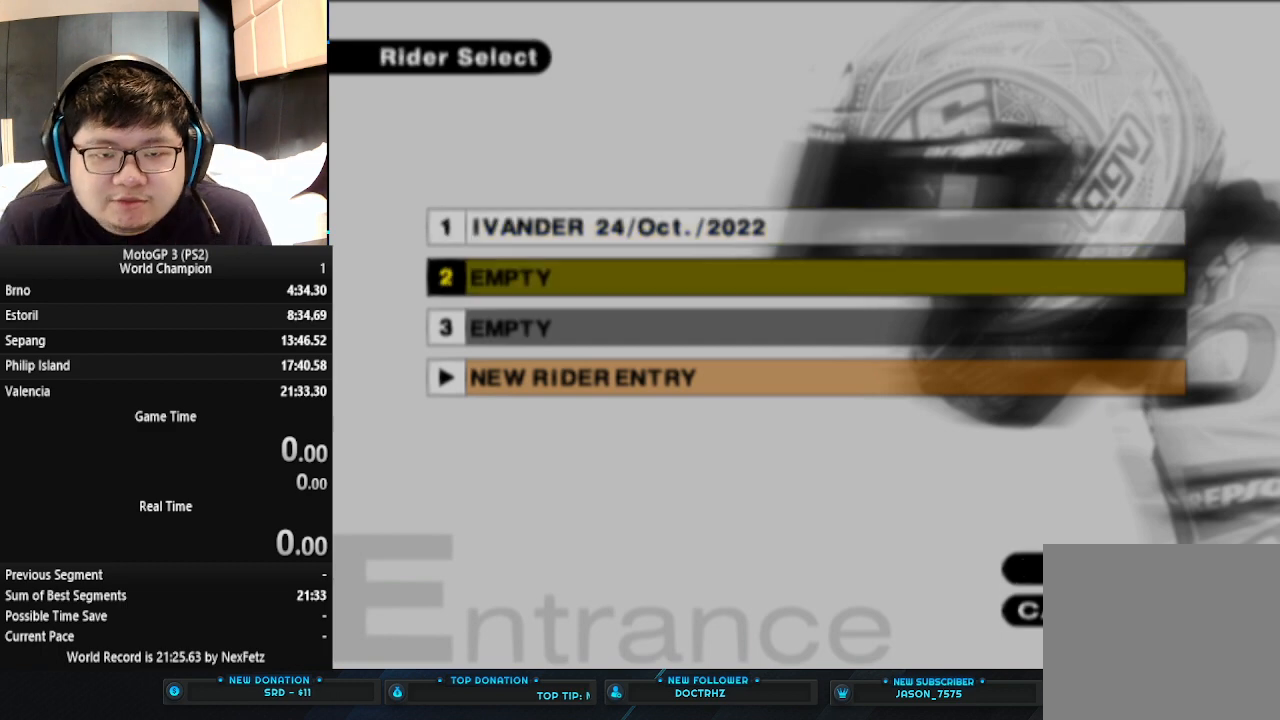
{"buttons": [], "left_stick": "center", "events": [[300, "DPAD_UP", "down"], [367, "DPAD_UP", "up"]]}
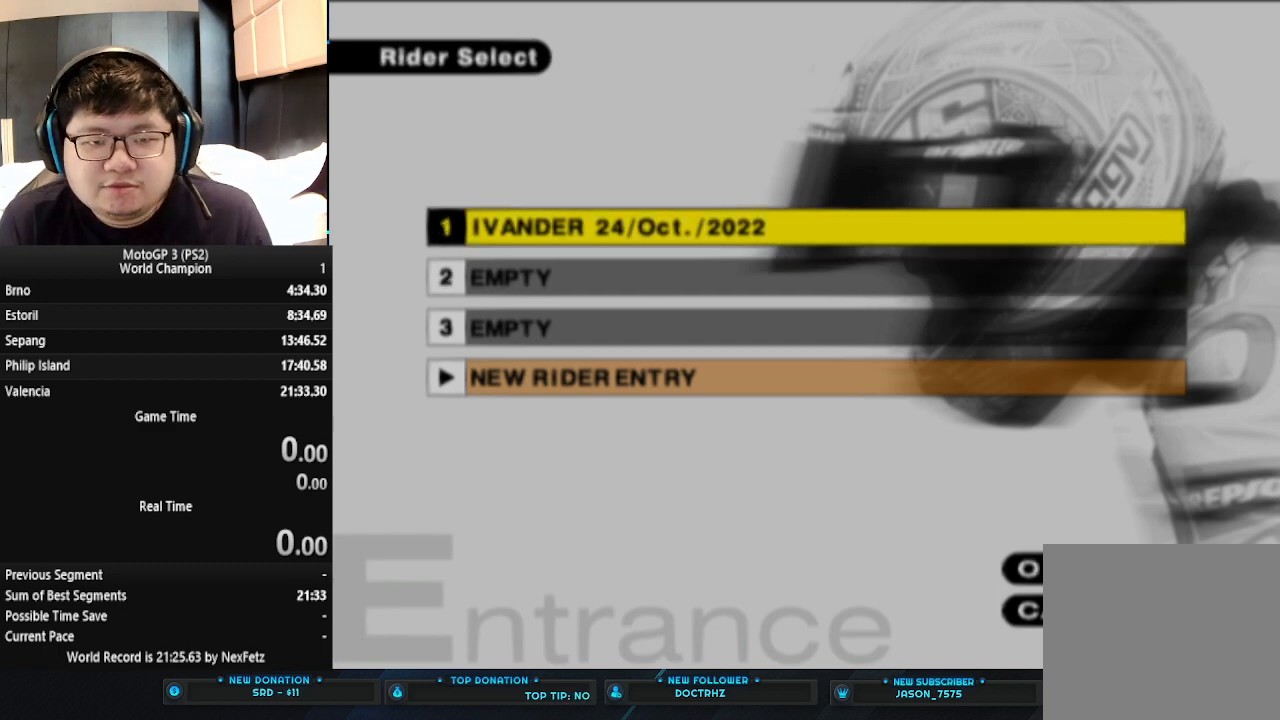
{"buttons": [], "left_stick": "center", "events": [[267, "CROSS", "down"], [367, "CROSS", "up"]]}
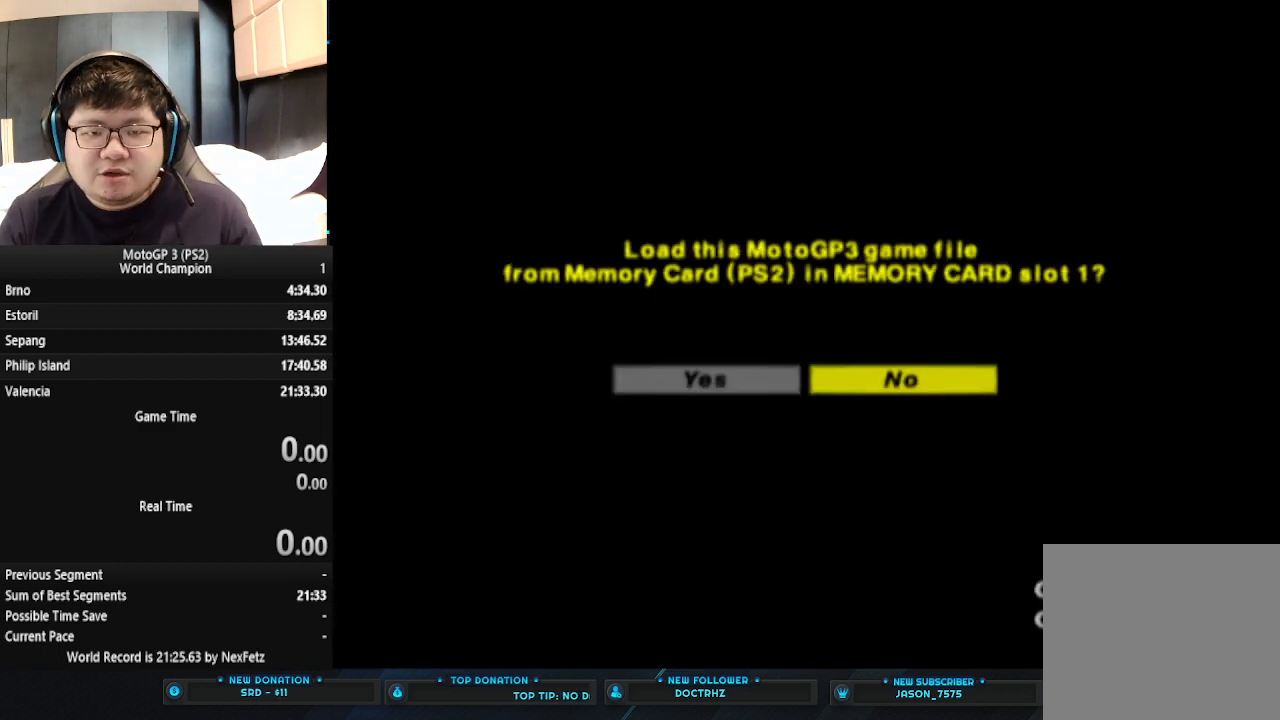
{"buttons": ["DPAD_LEFT"], "left_stick": "center", "events": [[467, "DPAD_LEFT", "down"]]}
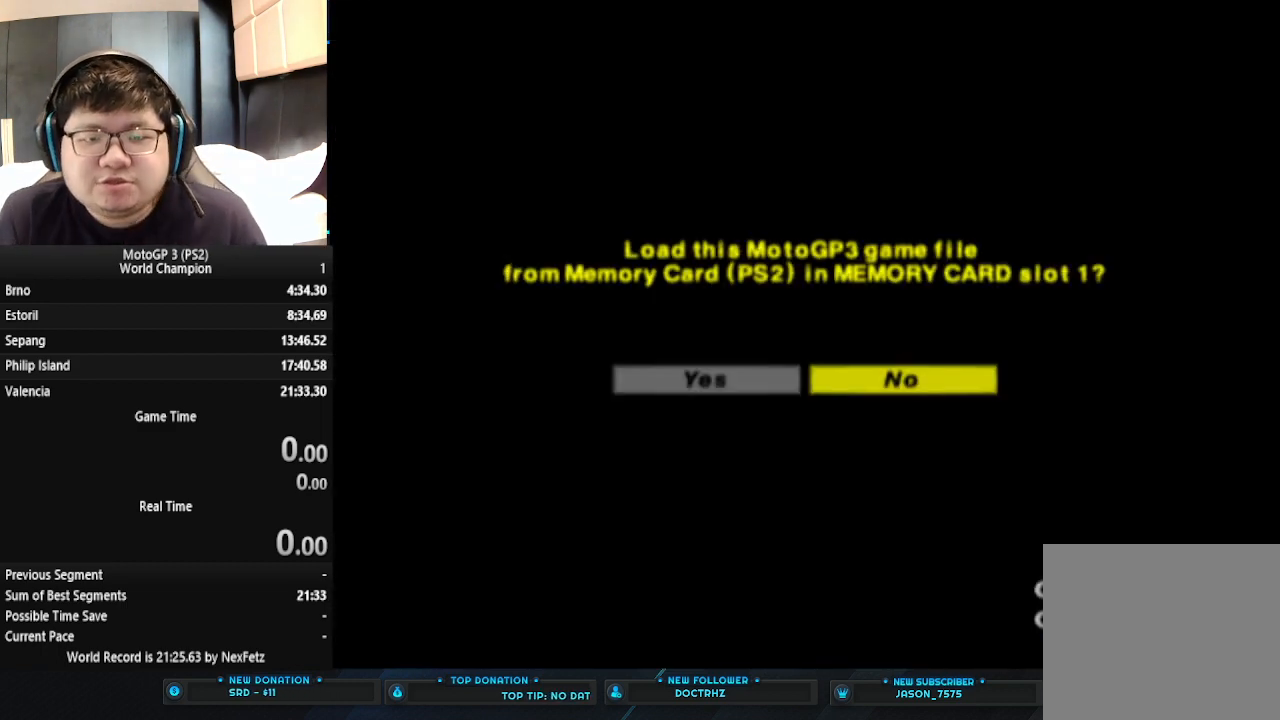
{"buttons": [], "left_stick": "center", "events": [[33, "DPAD_LEFT", "up"], [400, "CROSS", "down"], [467, "CROSS", "up"]]}
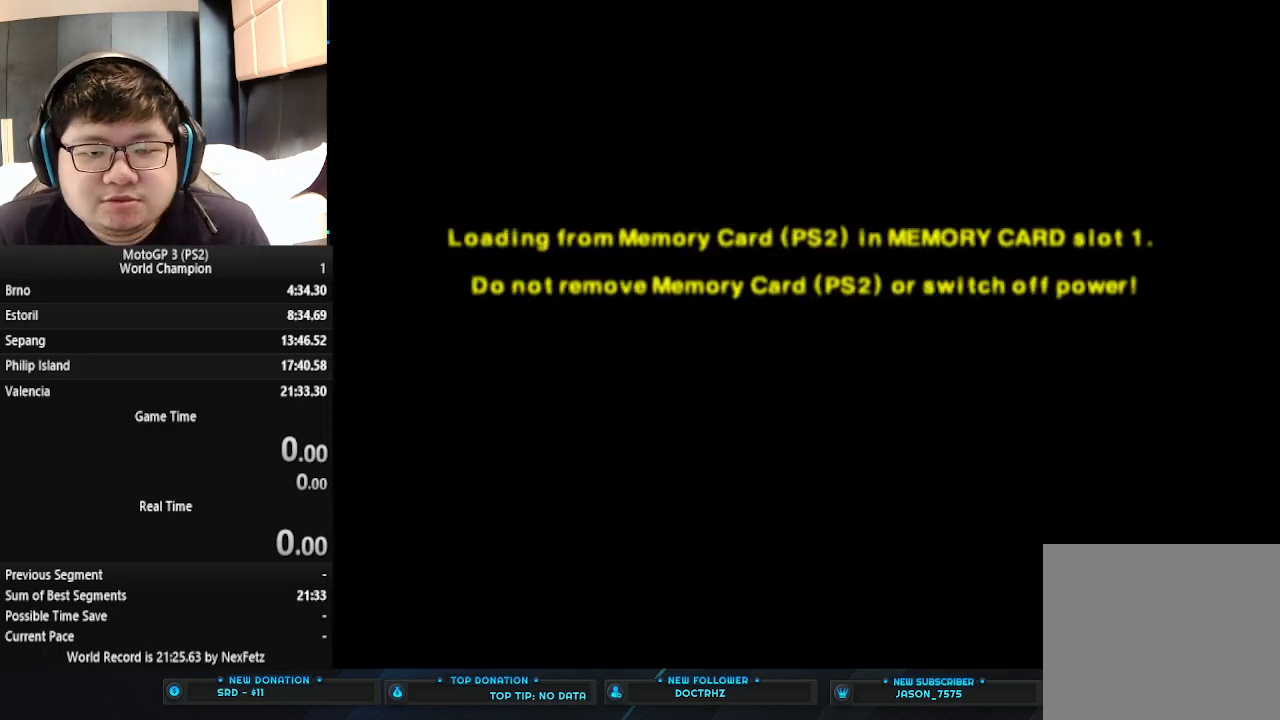
{"buttons": [], "left_stick": "center", "events": []}
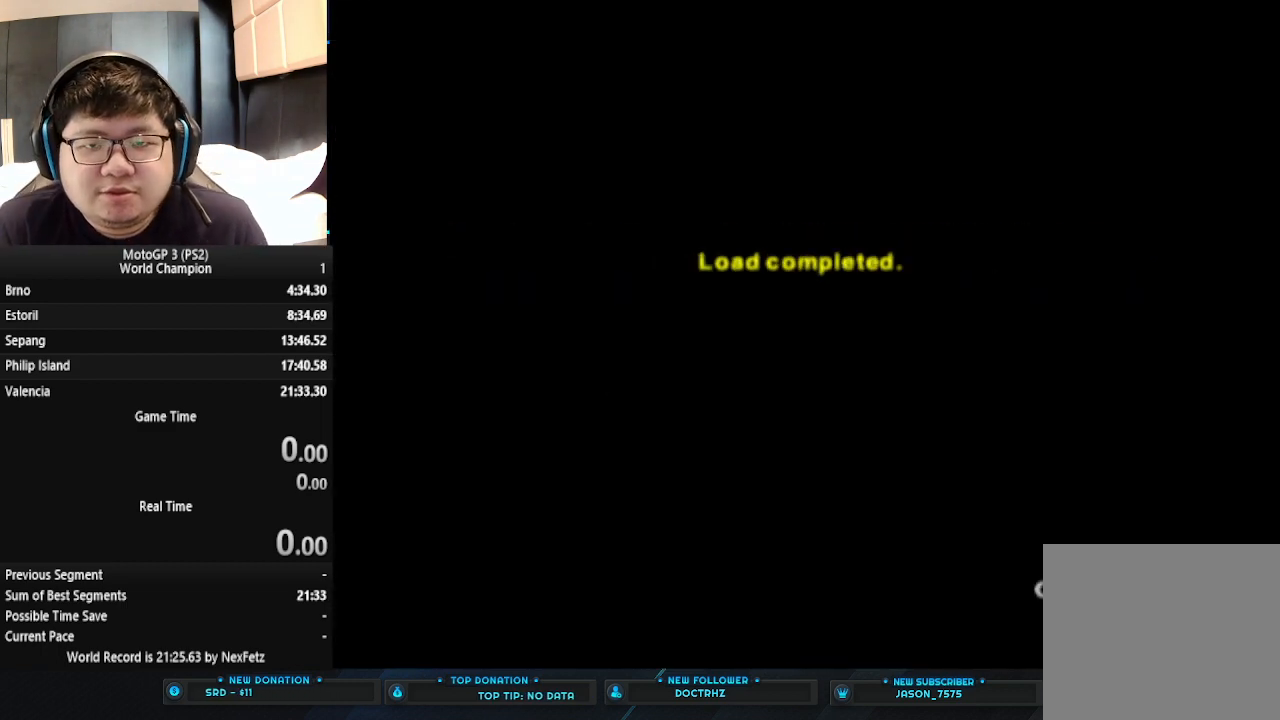
{"buttons": [], "left_stick": "center", "events": []}
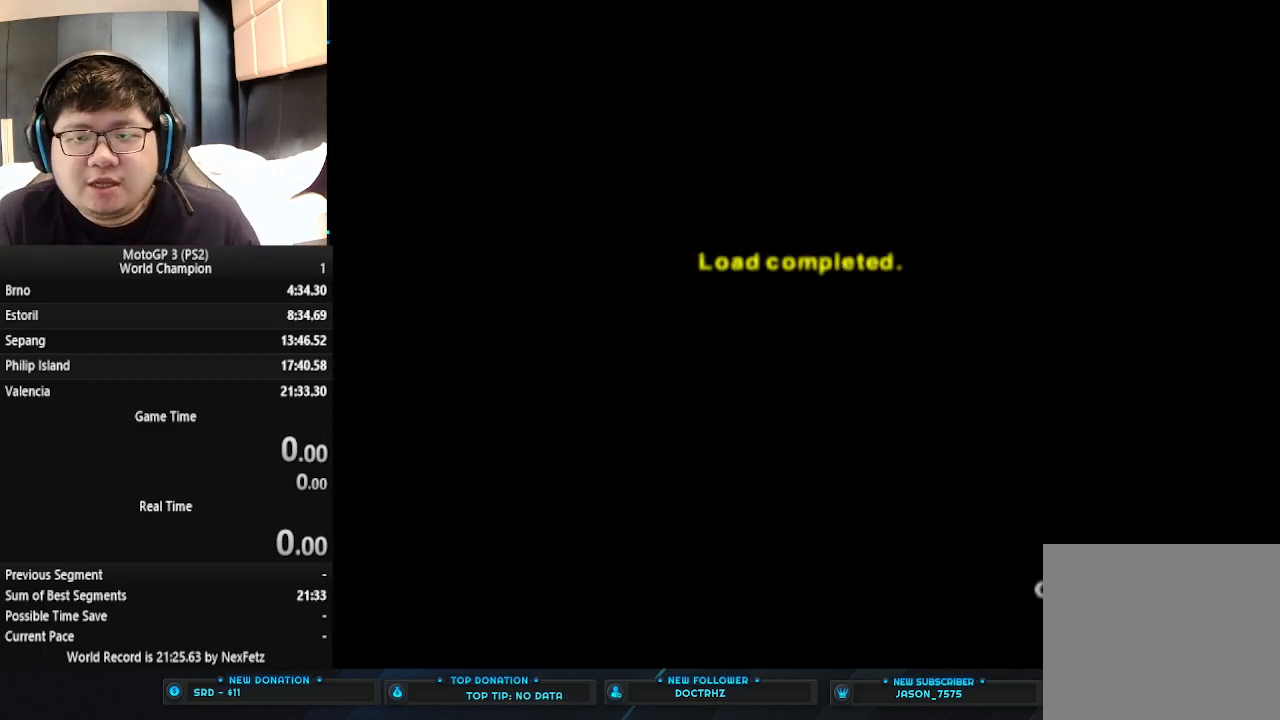
{"buttons": [], "left_stick": "center", "events": []}
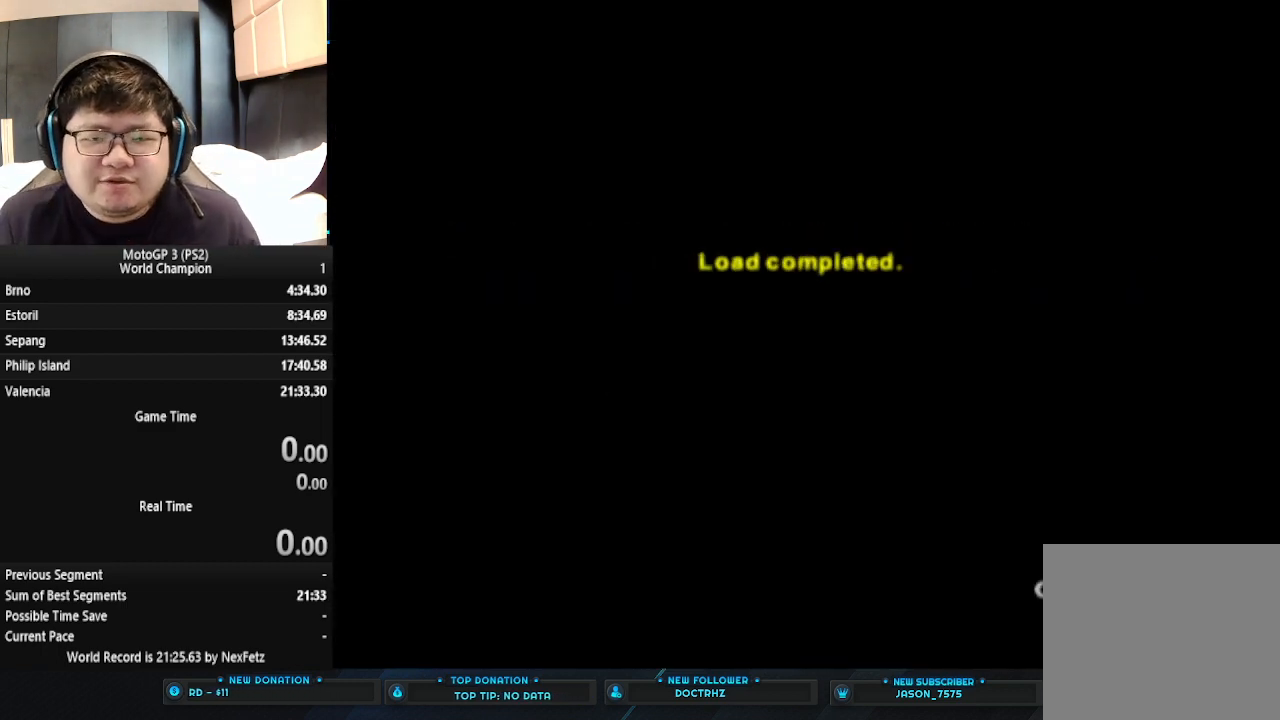
{"buttons": [], "left_stick": "center", "events": []}
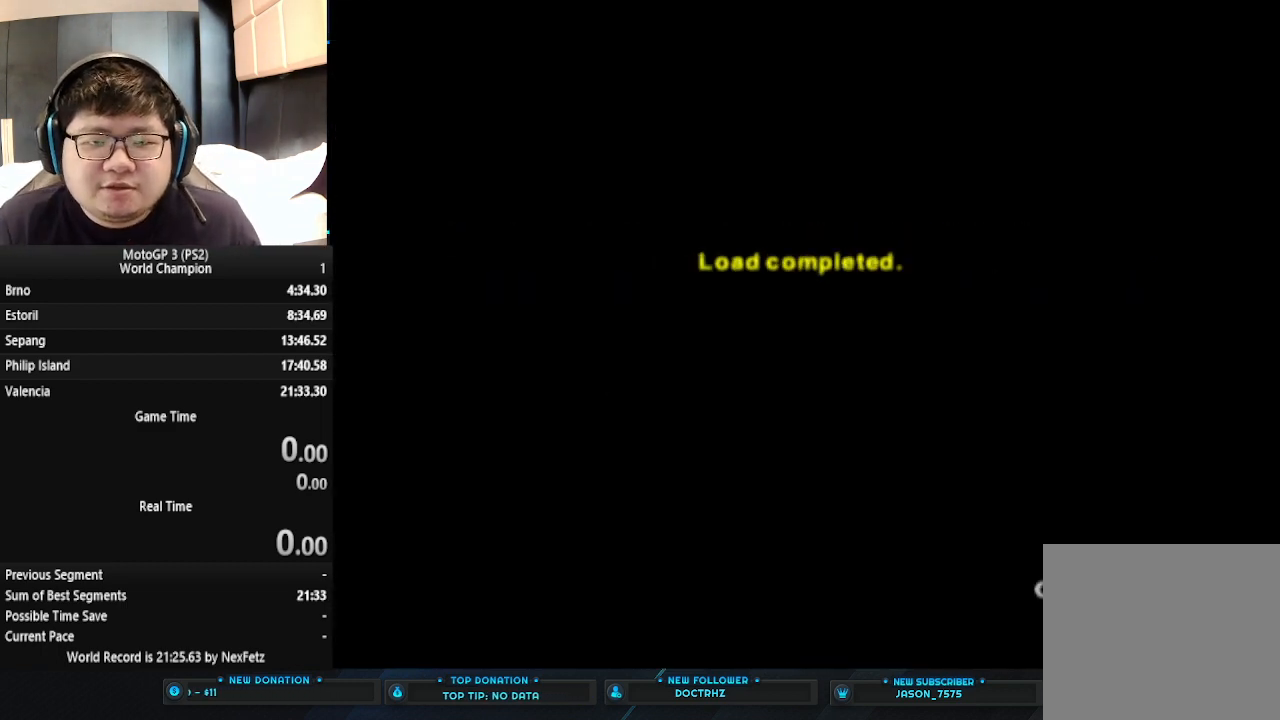
{"buttons": [], "left_stick": "center", "events": []}
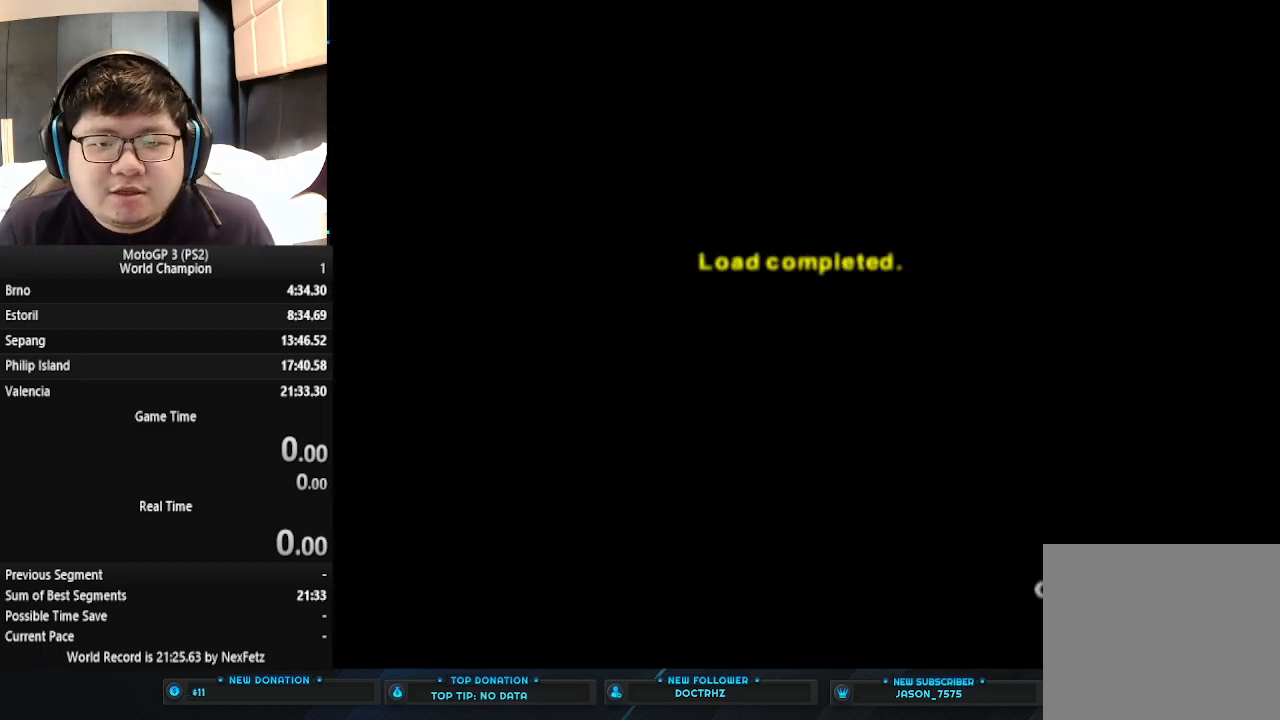
{"buttons": [], "left_stick": "center", "events": []}
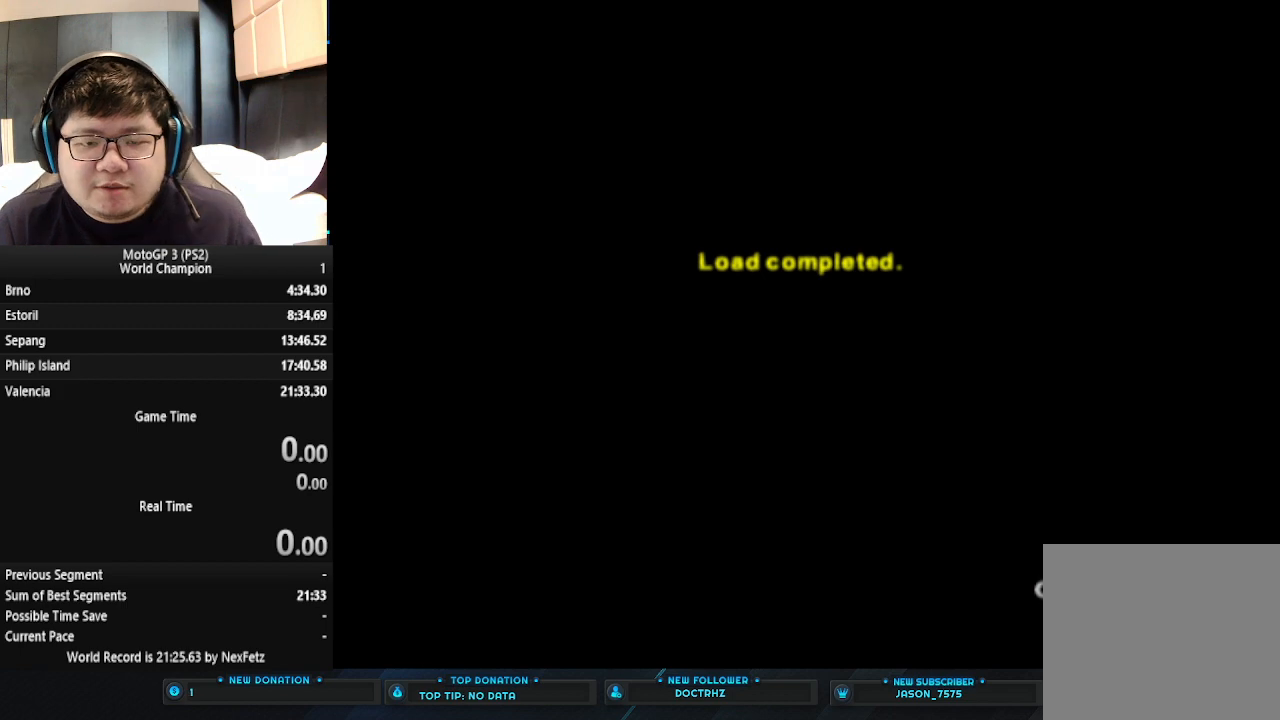
{"buttons": ["CROSS"], "left_stick": "center", "events": [[467, "CROSS", "down"]]}
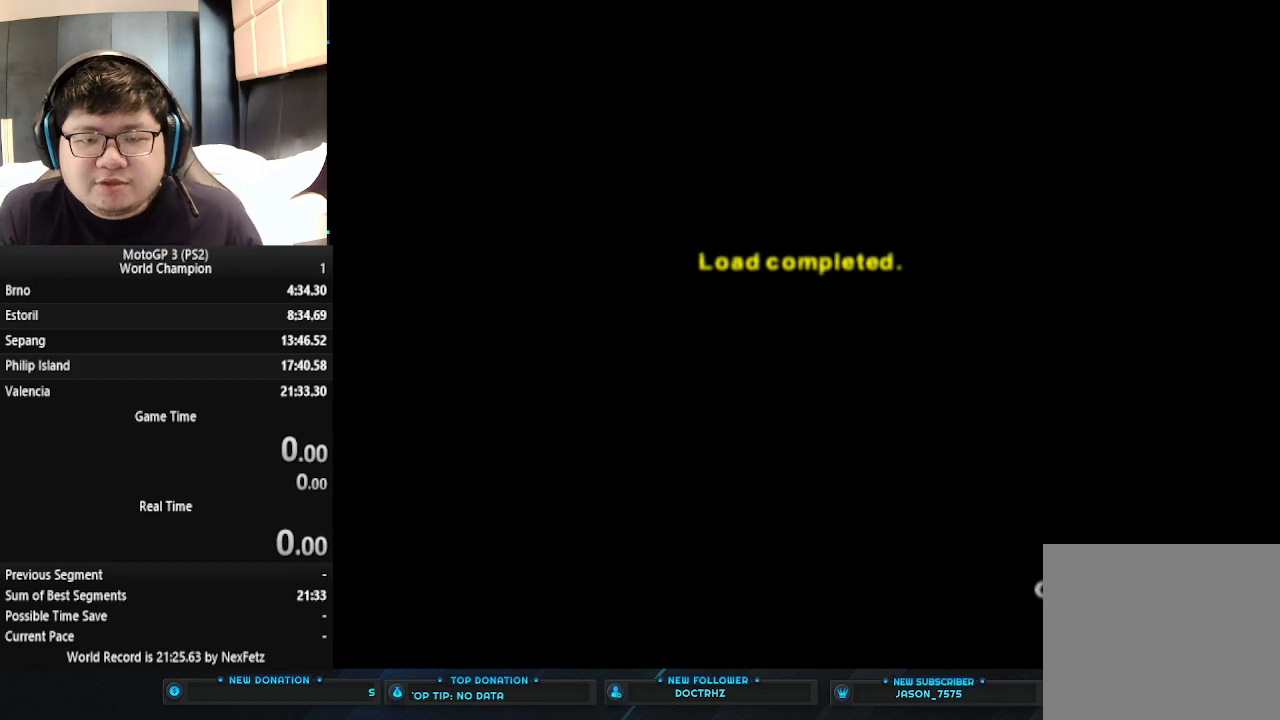
{"buttons": [], "left_stick": "center", "events": [[67, "CROSS", "up"]]}
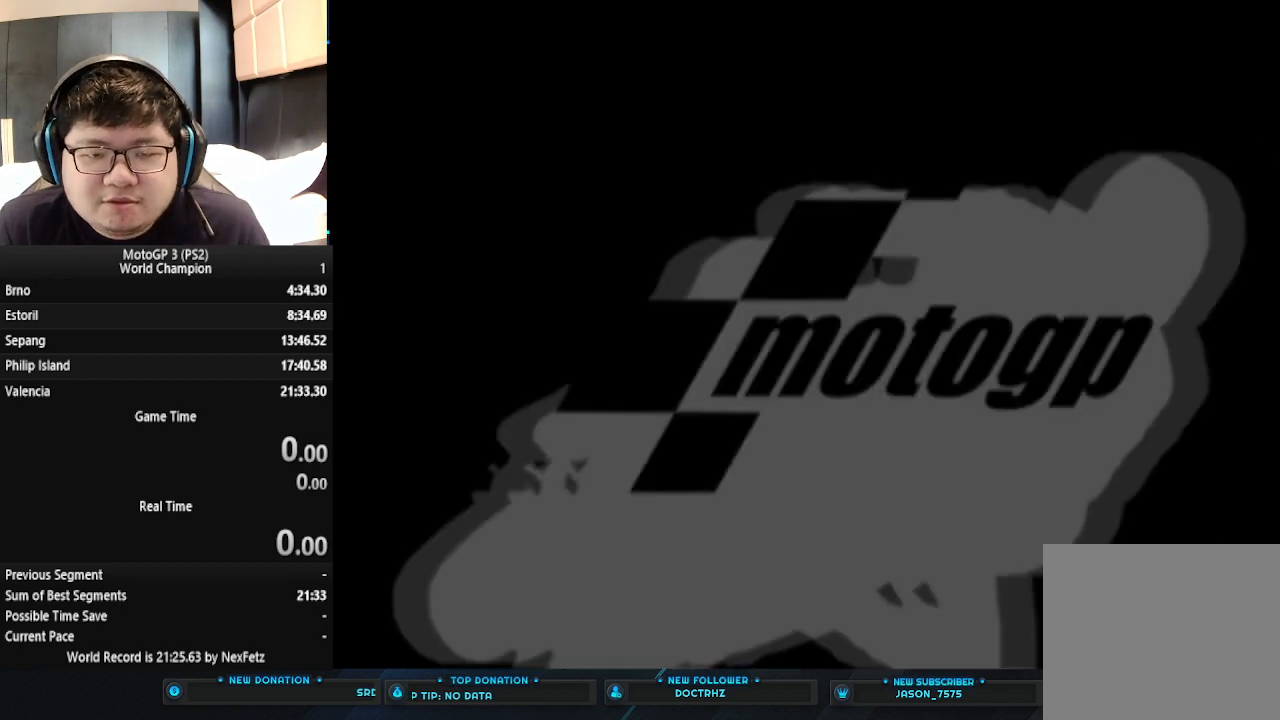
{"buttons": [], "left_stick": "center", "events": []}
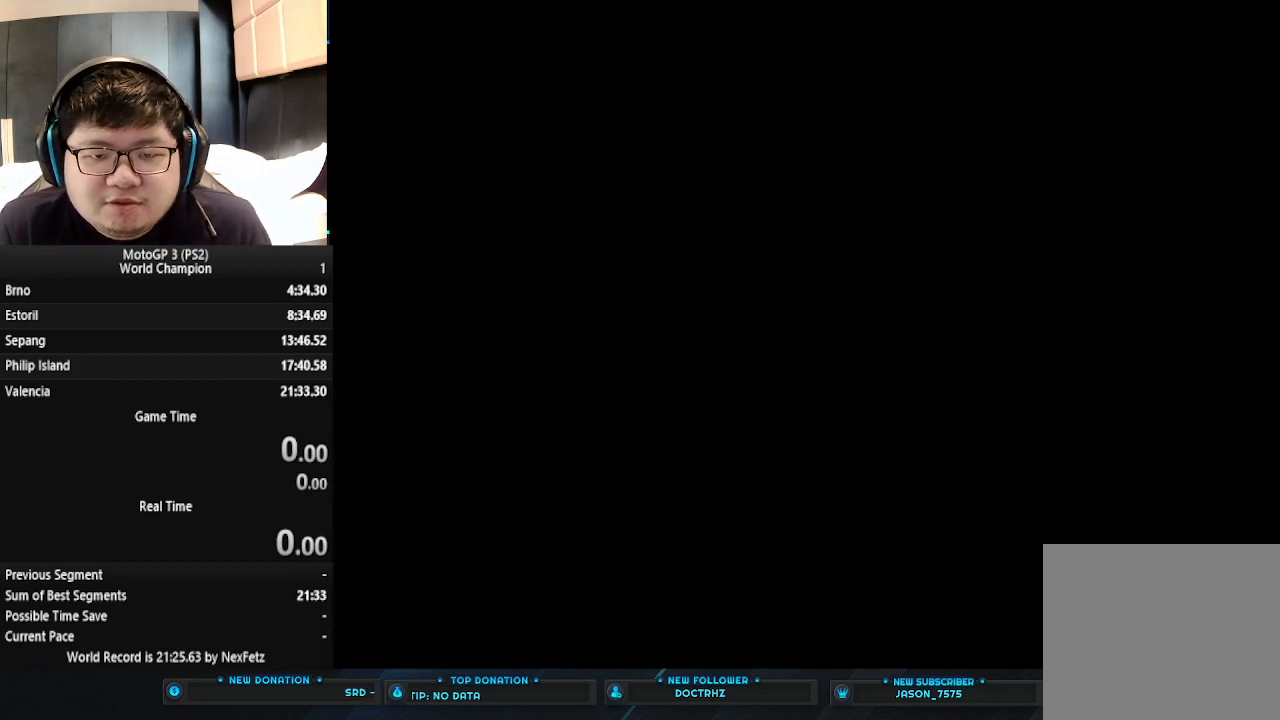
{"buttons": [], "left_stick": "center", "events": []}
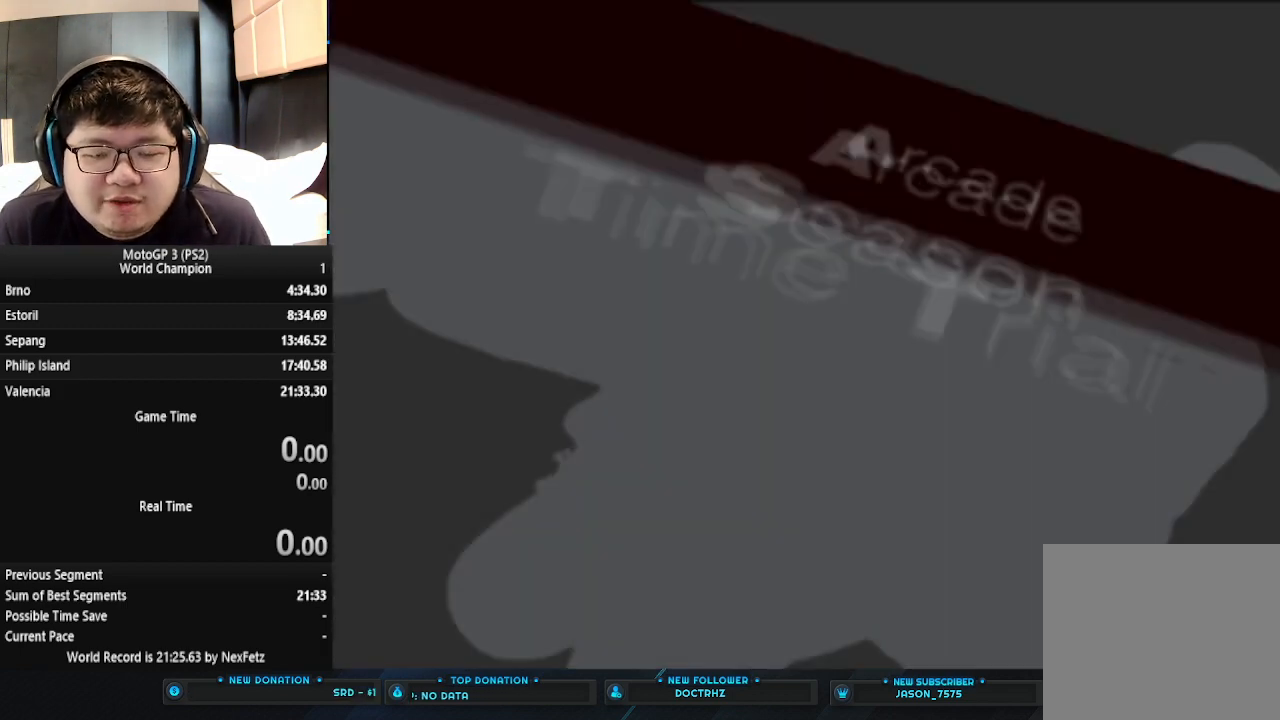
{"buttons": [], "left_stick": "center", "events": []}
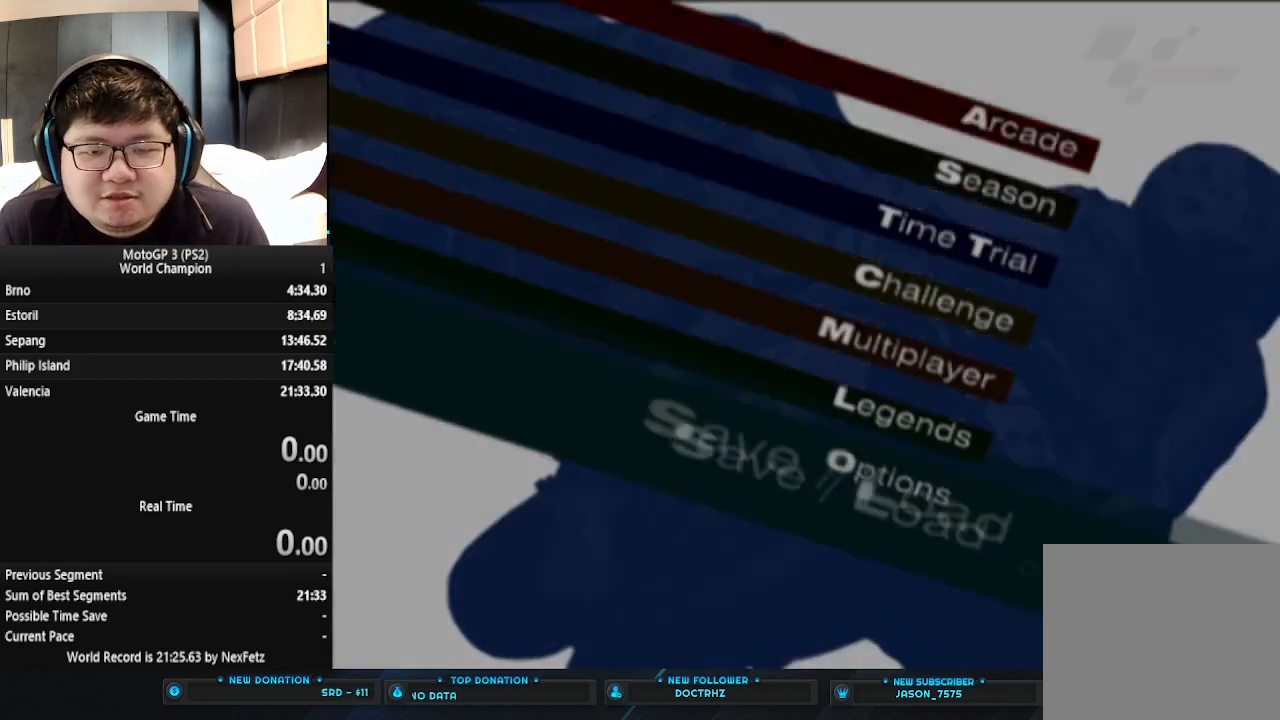
{"buttons": ["DPAD_DOWN"], "left_stick": "center", "events": [[467, "DPAD_DOWN", "down"]]}
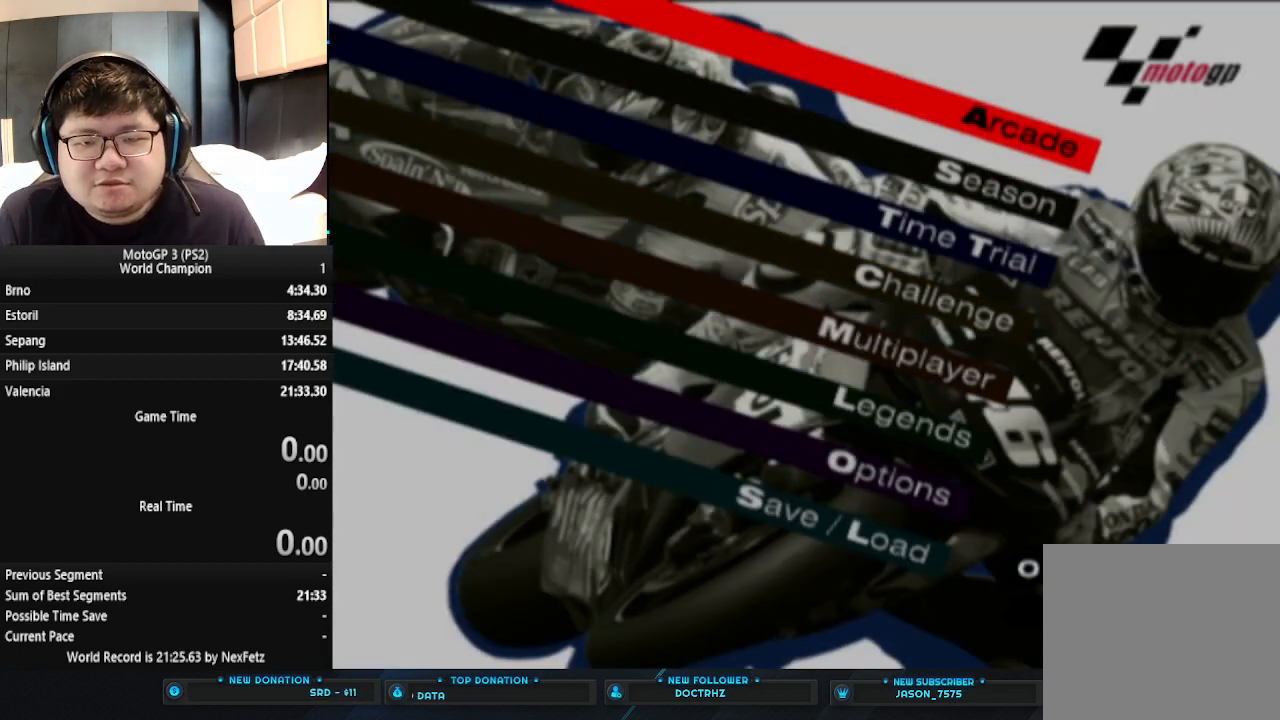
{"buttons": [], "left_stick": "center", "events": [[67, "DPAD_DOWN", "up"]]}
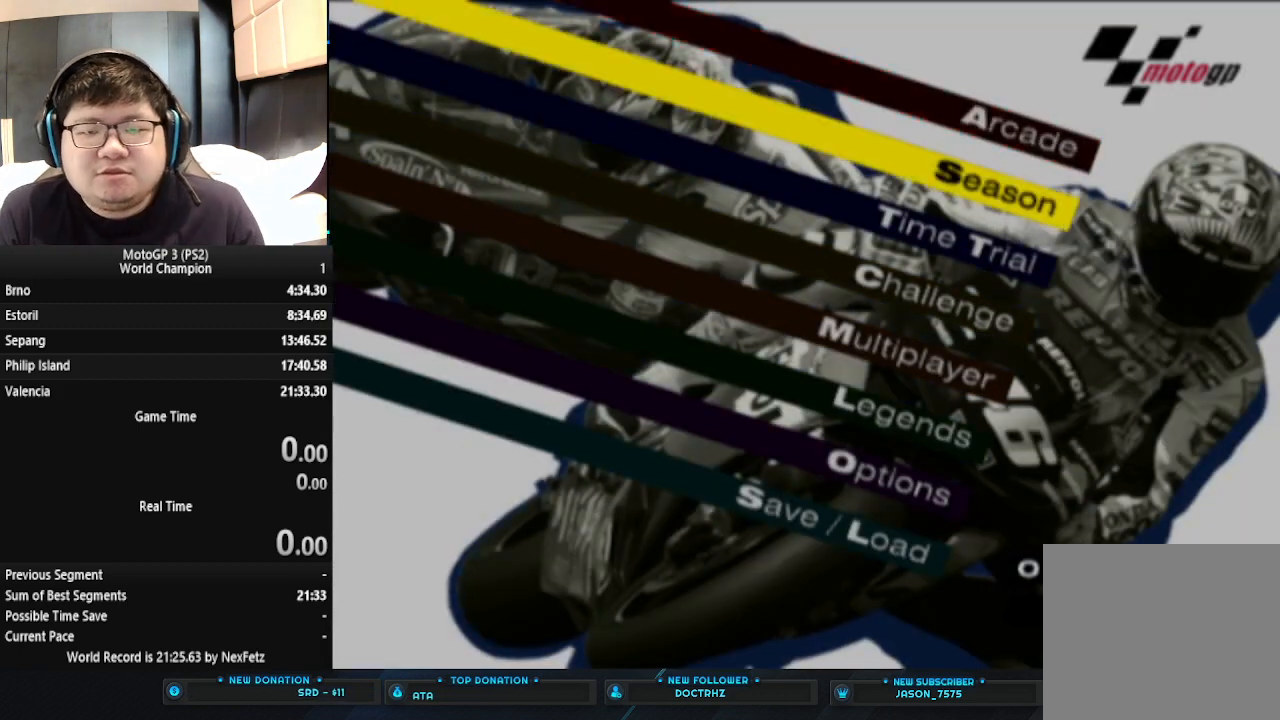
{"buttons": ["CROSS"], "left_stick": "center", "events": [[500, "CROSS", "down"]]}
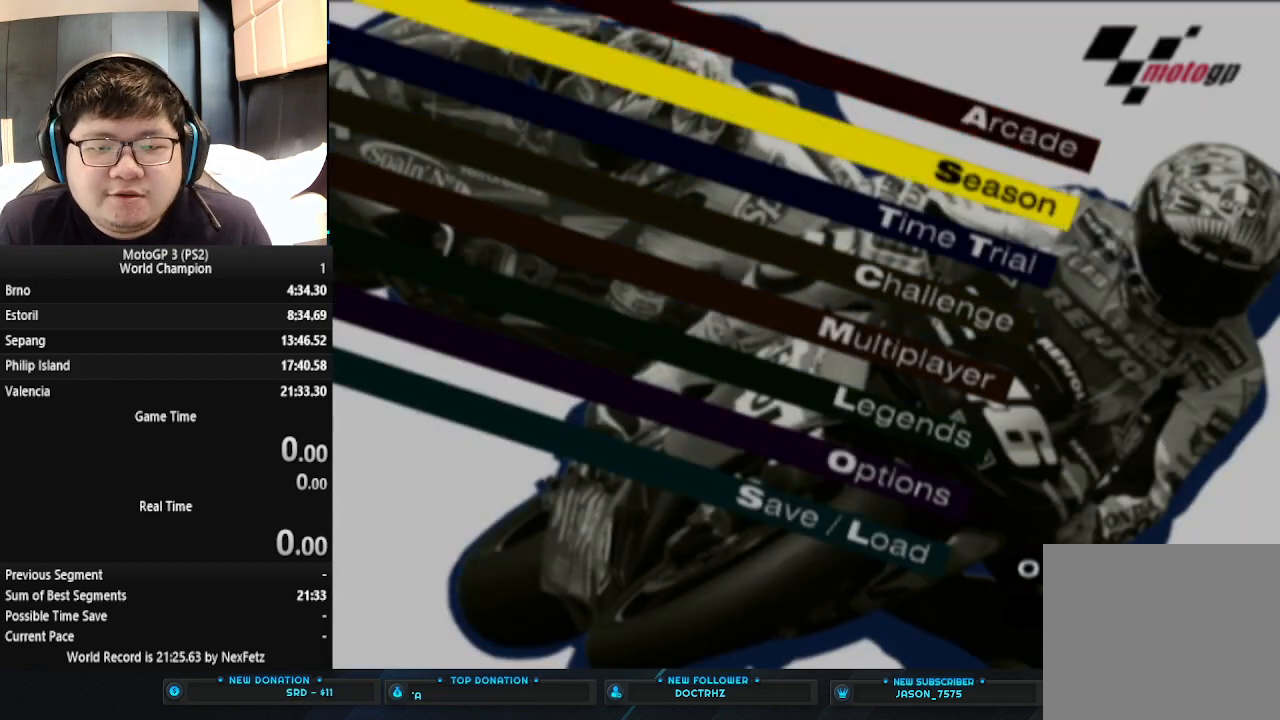
{"buttons": [], "left_stick": "center", "events": [[100, "CROSS", "up"]]}
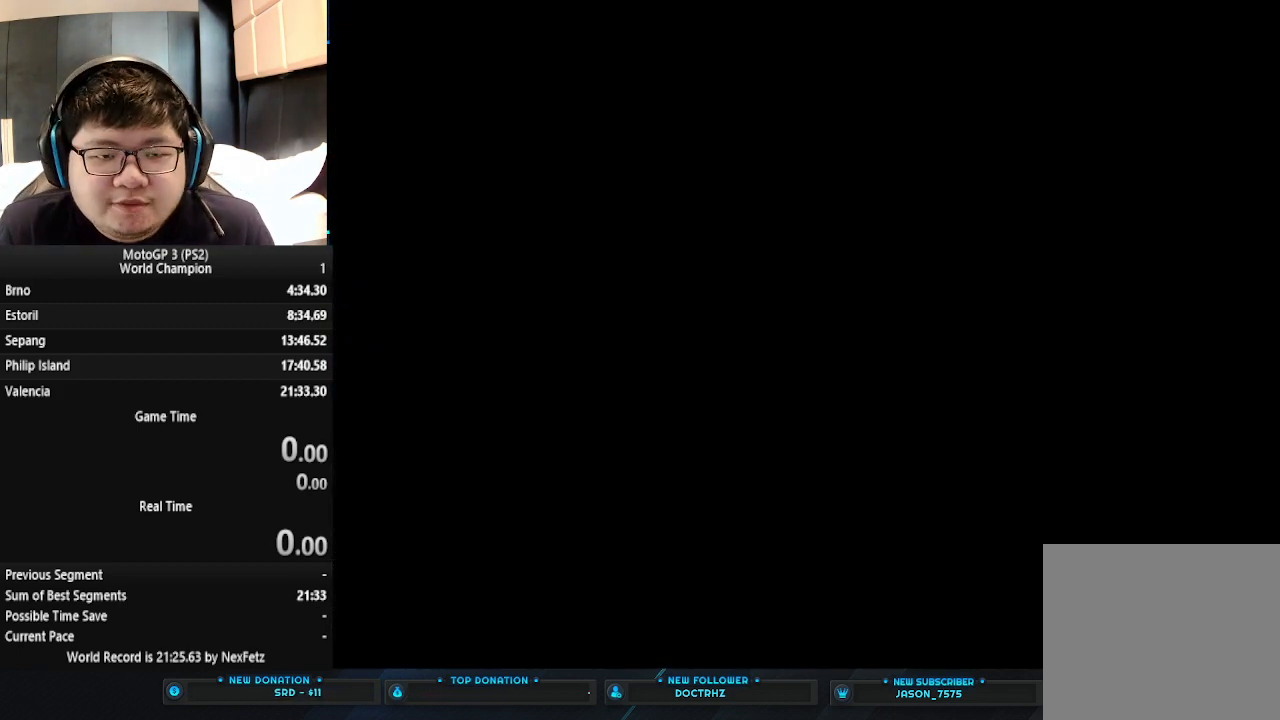
{"buttons": [], "left_stick": "center", "events": []}
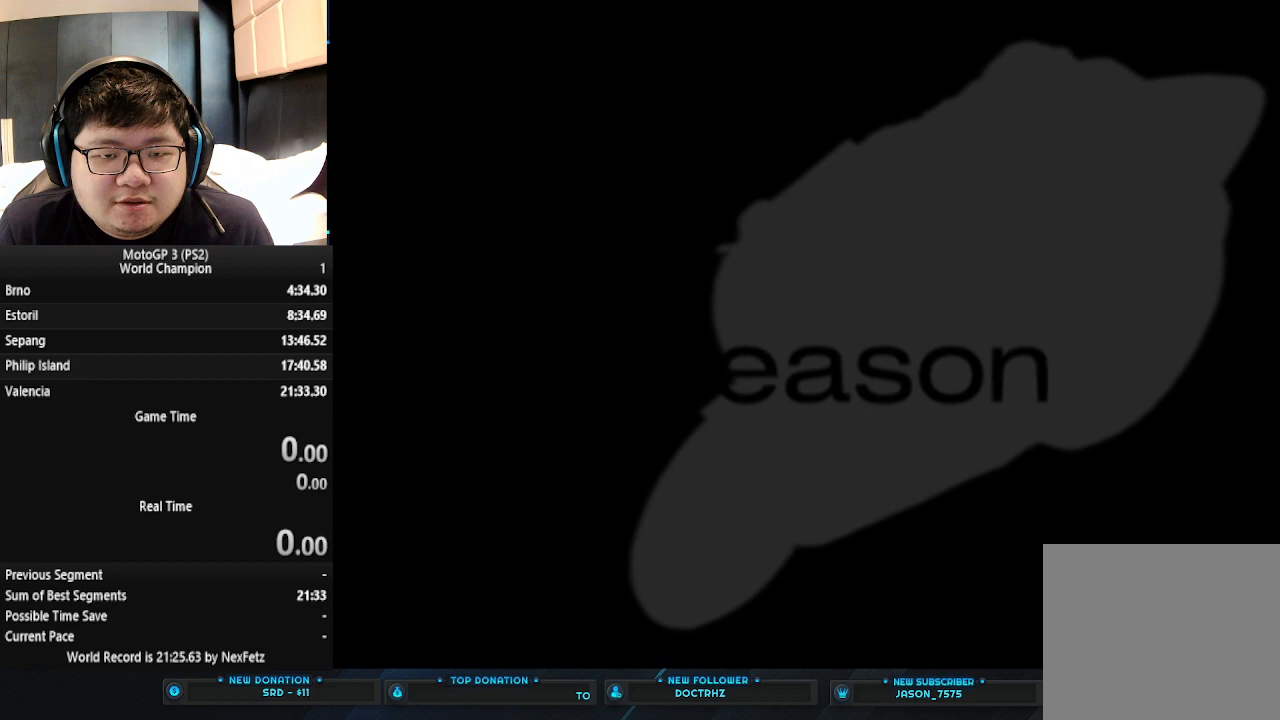
{"buttons": [], "left_stick": "center", "events": []}
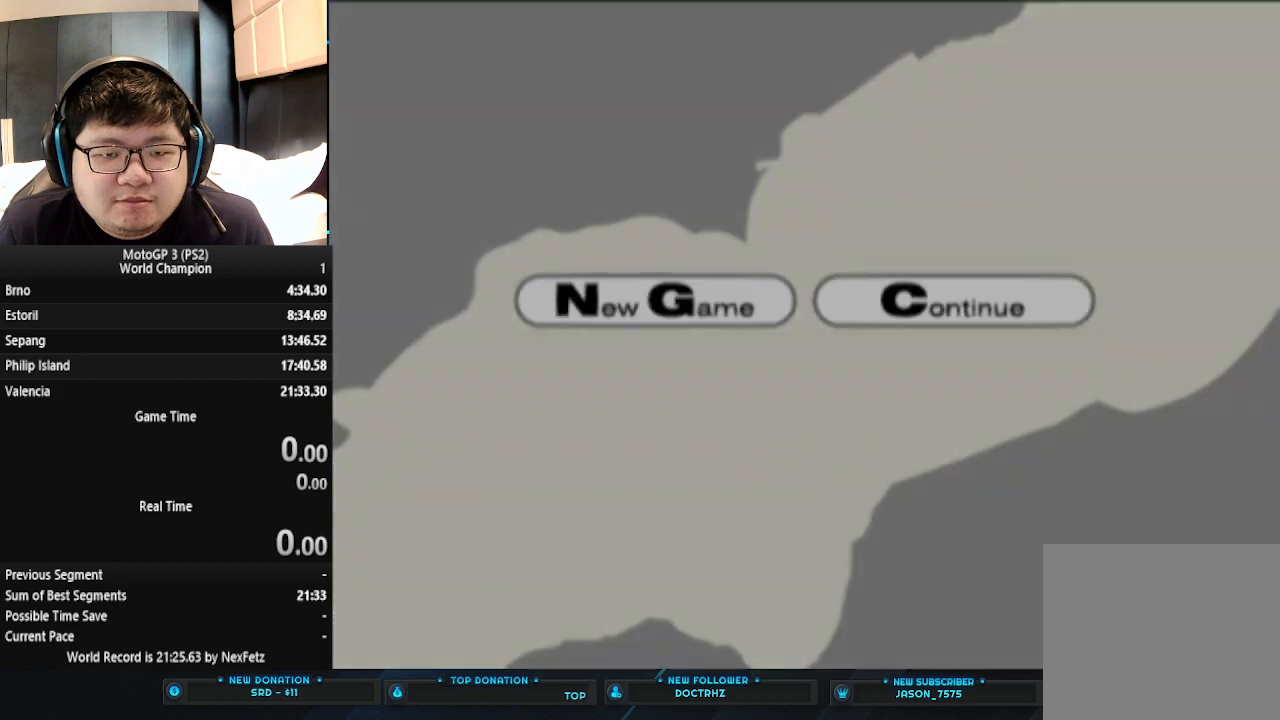
{"buttons": [], "left_stick": "center", "events": []}
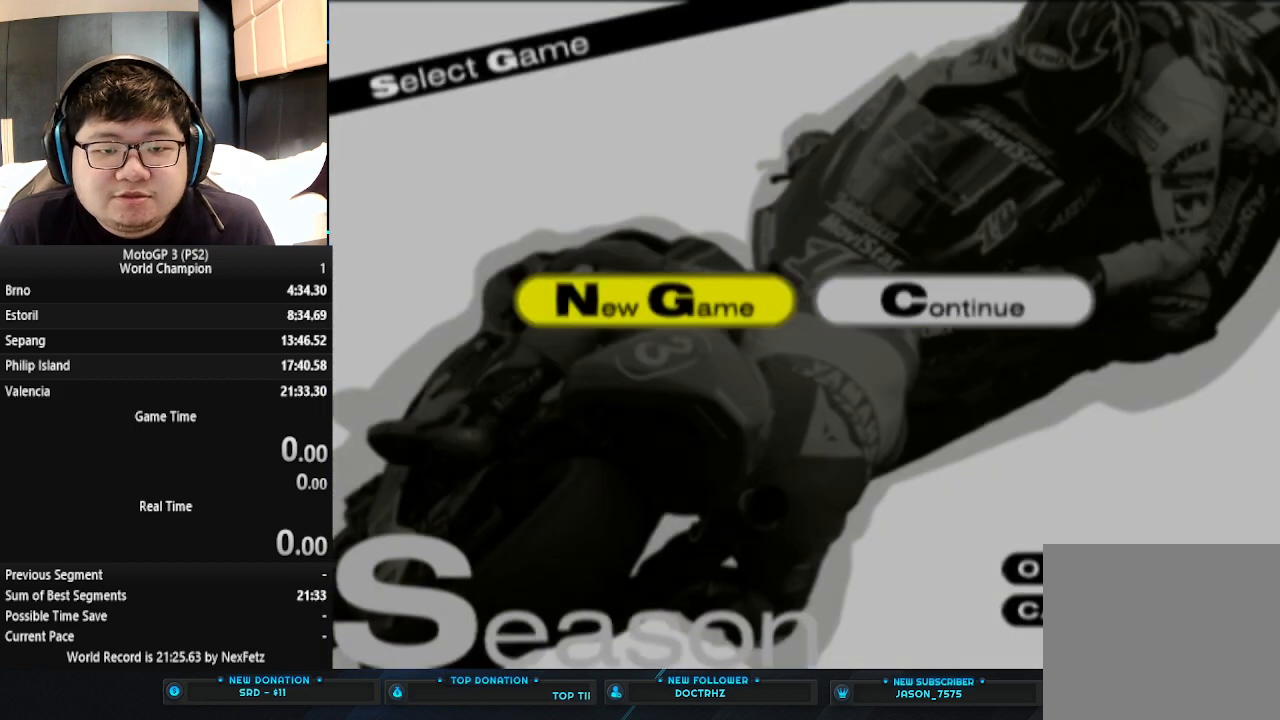
{"buttons": ["DPAD_LEFT"], "left_stick": "center", "events": [[233, "DPAD_RIGHT", "down"], [300, "DPAD_RIGHT", "up"], [500, "DPAD_LEFT", "down"]]}
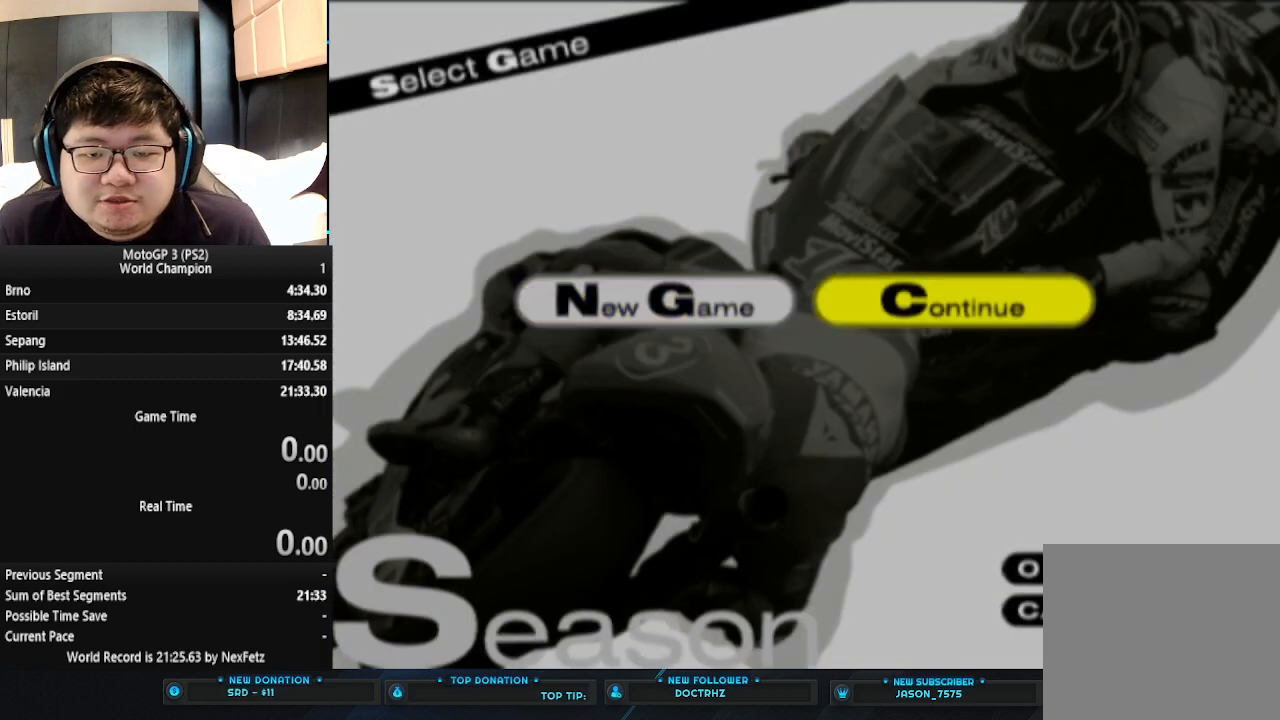
{"buttons": [], "left_stick": "center", "events": [[67, "DPAD_LEFT", "up"]]}
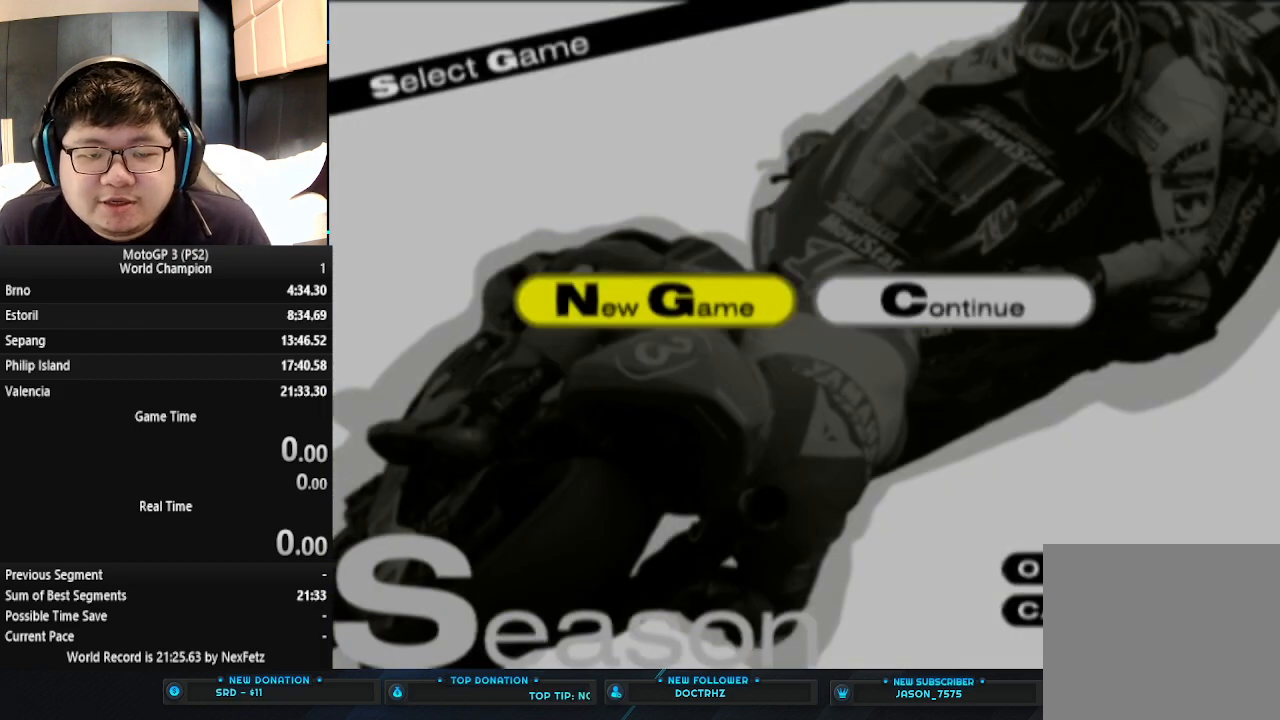
{"buttons": [], "left_stick": "center", "events": []}
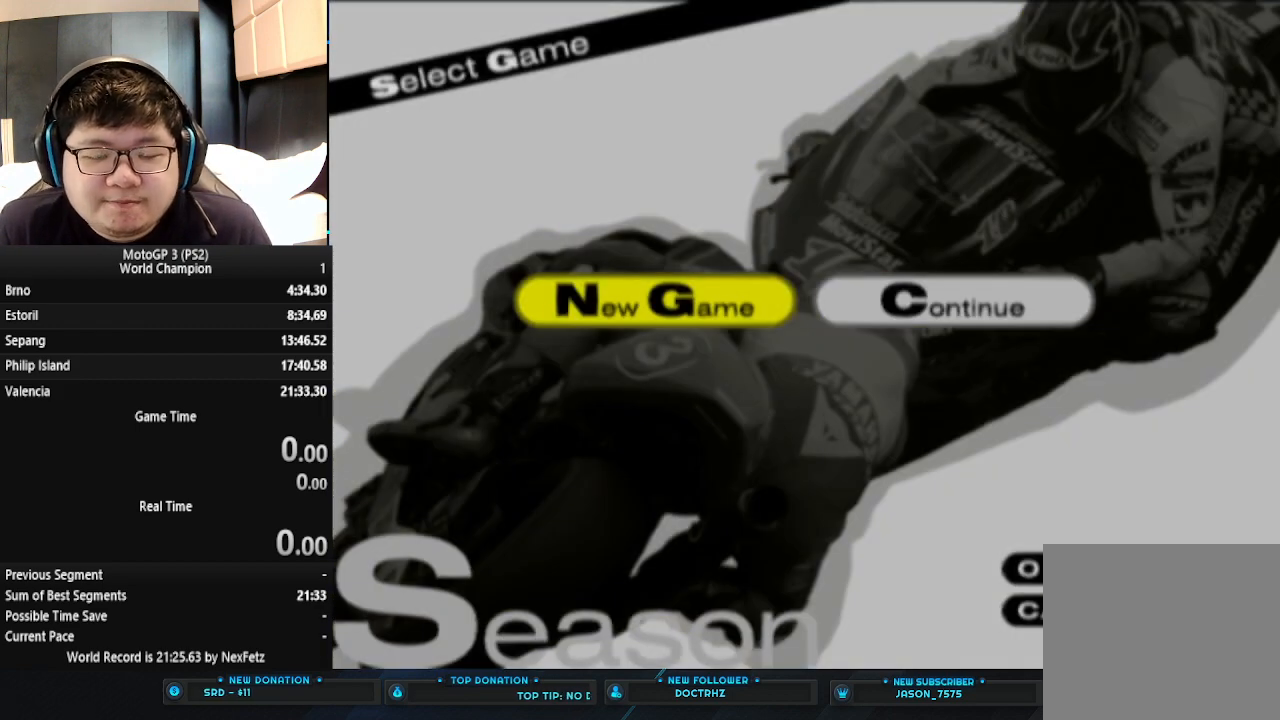
{"buttons": [], "left_stick": "center", "events": []}
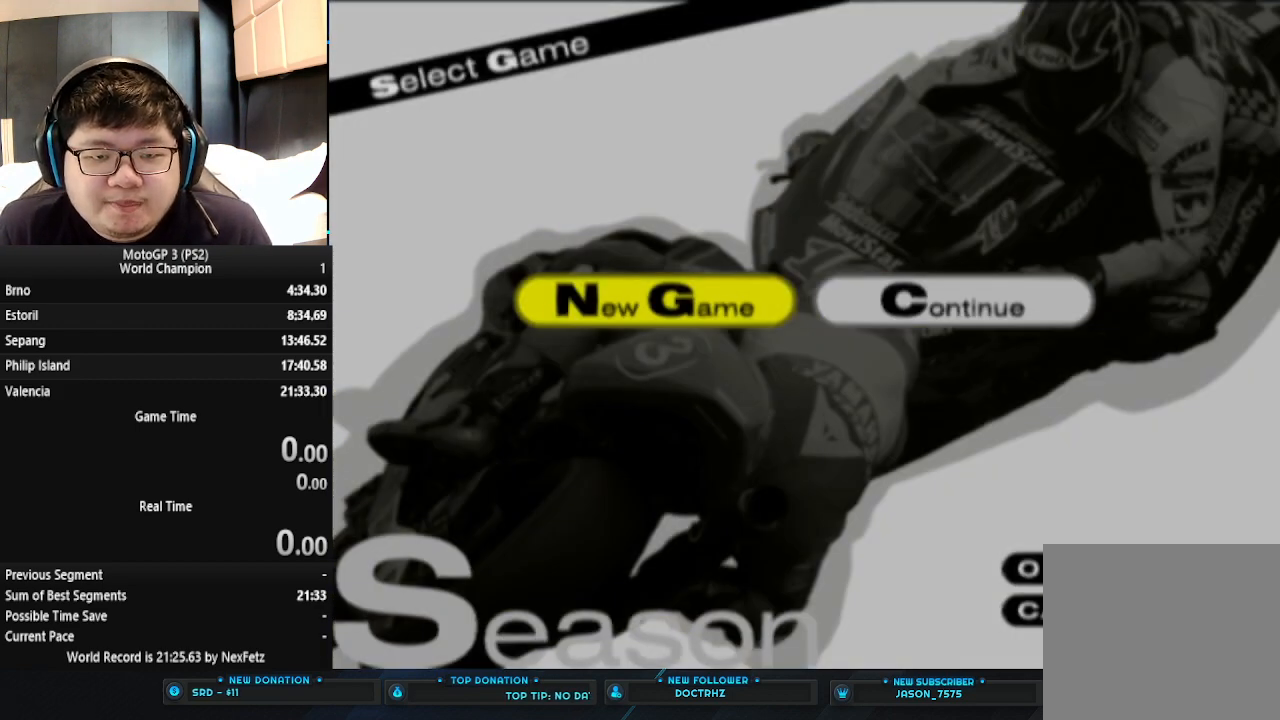
{"buttons": [], "left_stick": "center", "events": [[33, "CROSS", "down"], [100, "CROSS", "up"]]}
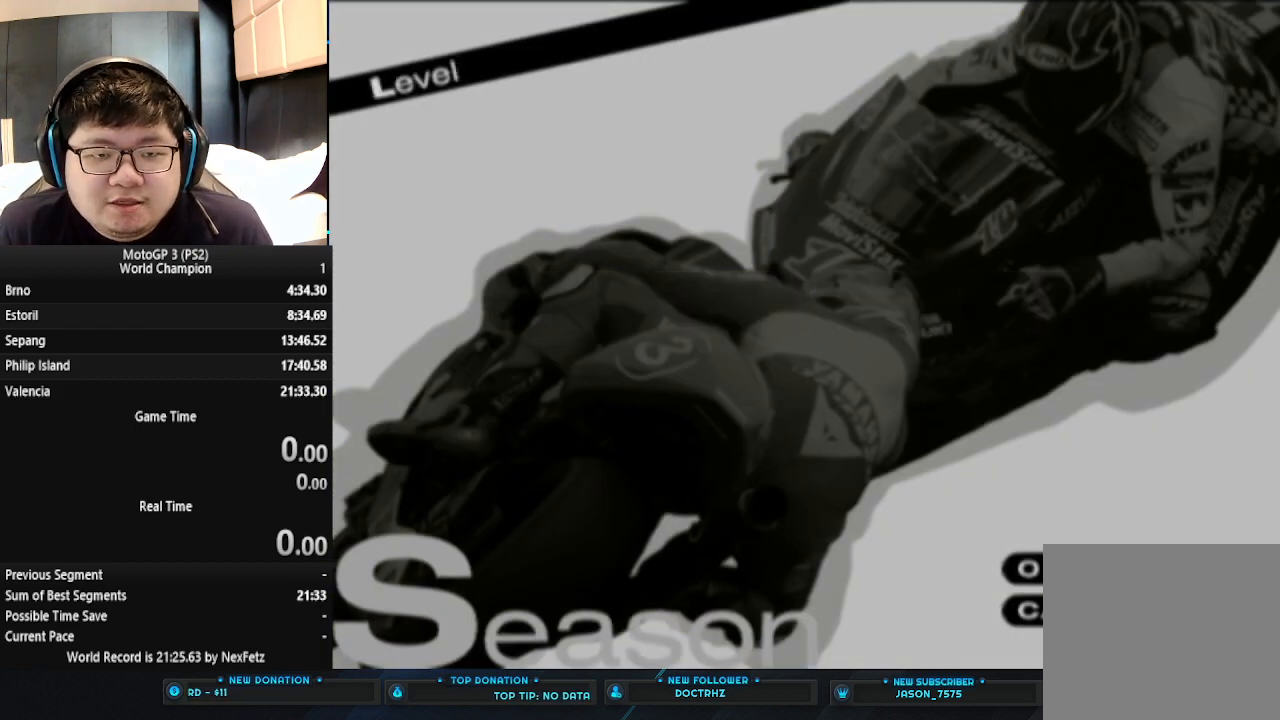
{"buttons": [], "left_stick": "center", "events": []}
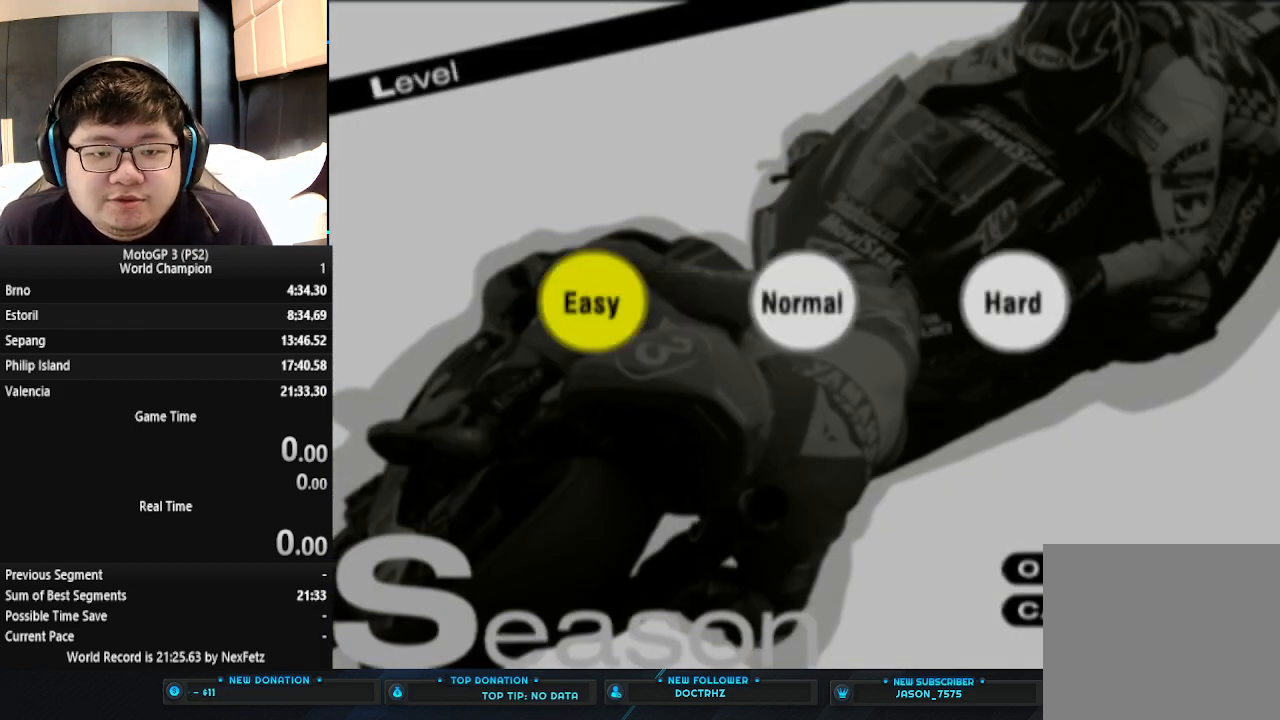
{"buttons": [], "left_stick": "center", "events": [[400, "CROSS", "down"], [467, "CROSS", "up"]]}